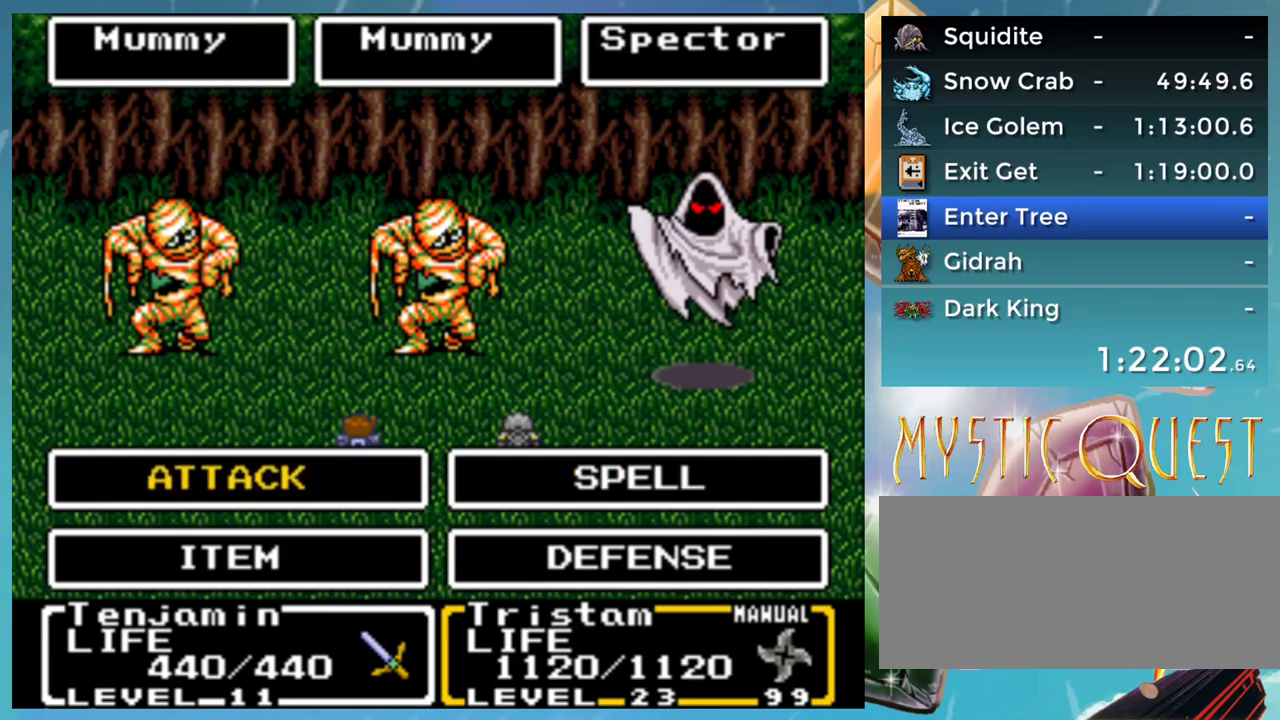
Gameplay with a controller (Nintendo layout); each line is a JSON object with the inputs held at the frame after it. "events" lists button and stick changes between this image and that frame as [ms after this image, input, new state], when the widget could be followed in between. Not read: DPAD_LEFT DPAD_RIGHT DPAD_UP L1 L3 R3.
{"buttons": [], "events": [[117, "A", "down"], [200, "A", "up"]]}
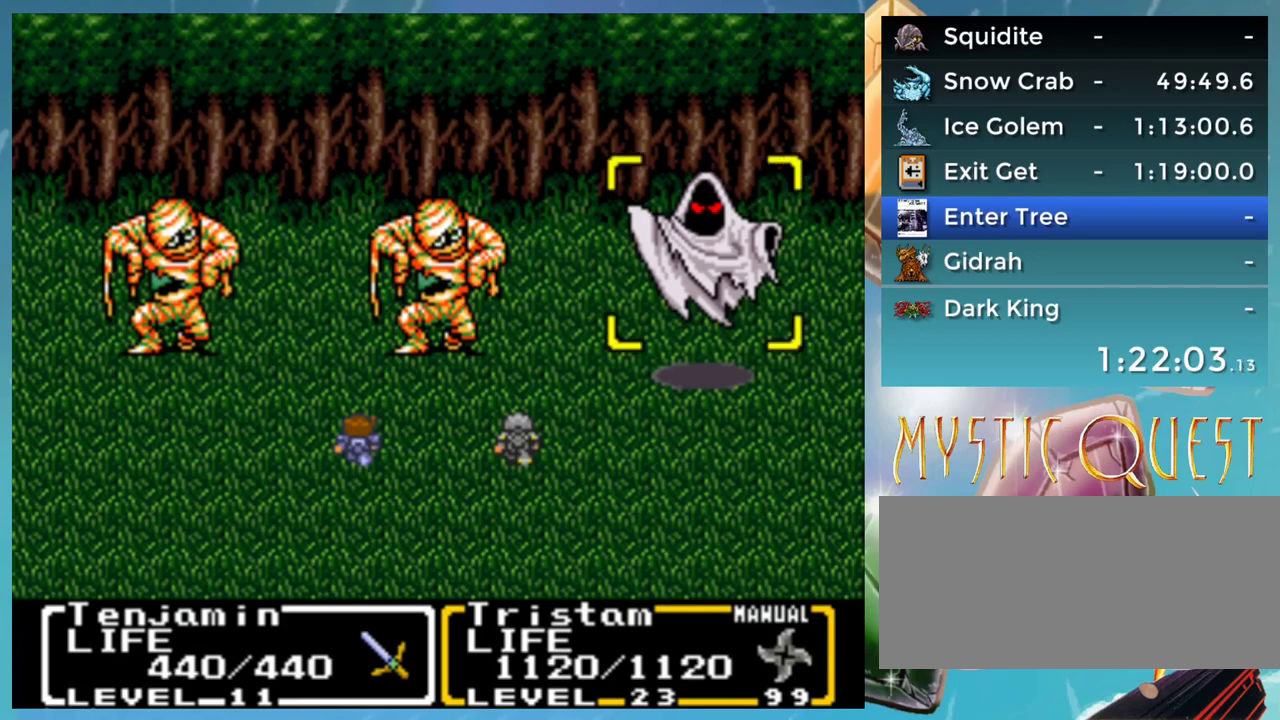
{"buttons": [], "events": []}
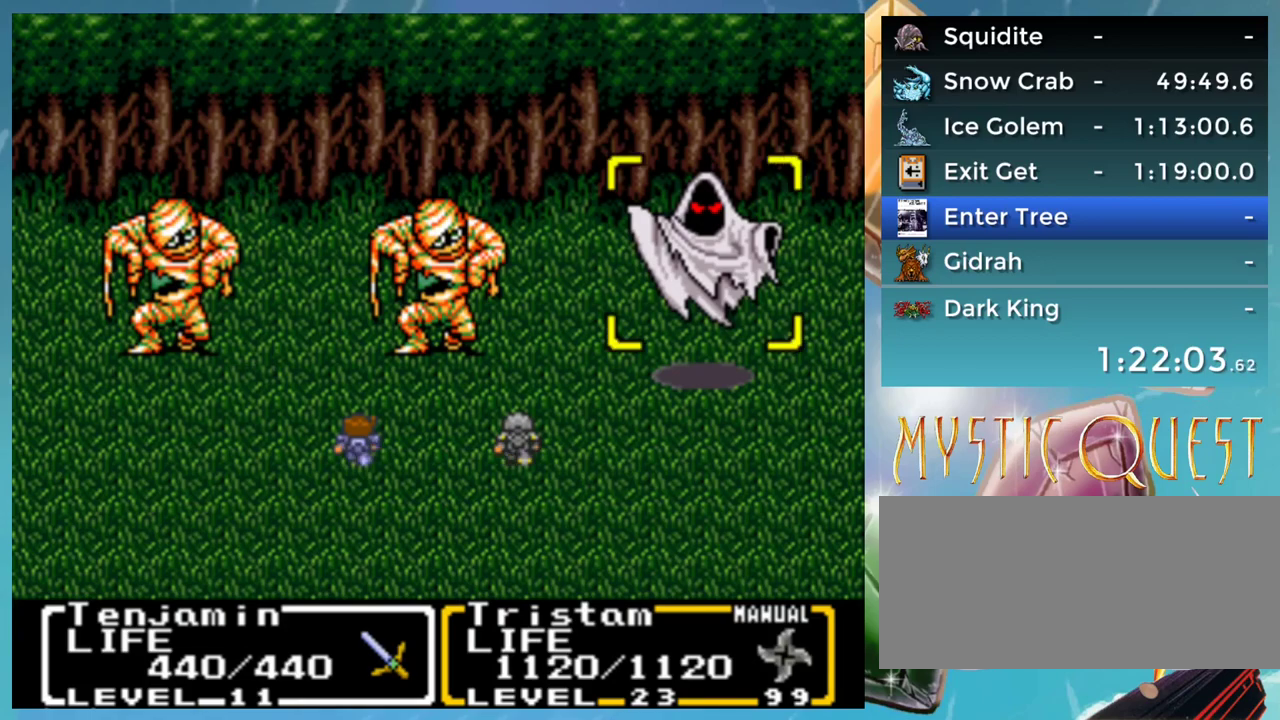
{"buttons": ["A"], "events": [[133, "A", "down"], [233, "A", "up"], [500, "A", "down"]]}
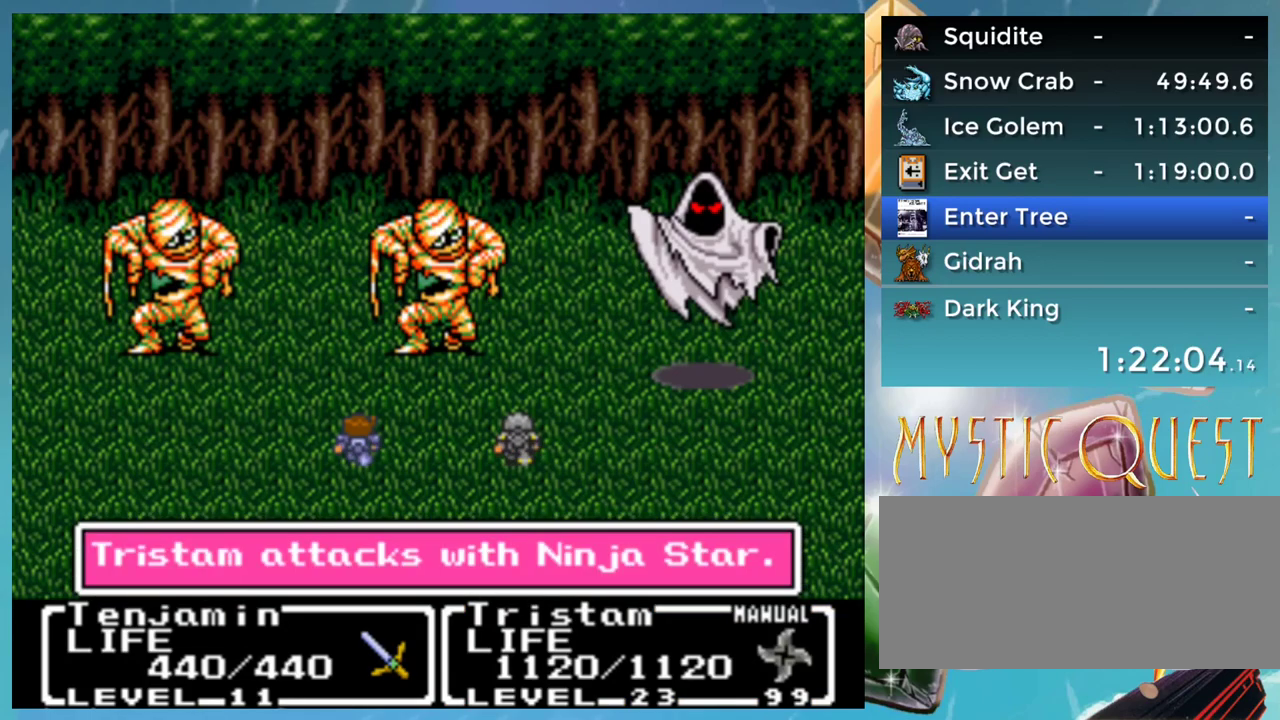
{"buttons": ["A", "B", "DPAD_DOWN"], "events": [[83, "A", "up"], [83, "B", "down"], [200, "A", "down"], [200, "B", "up"], [250, "A", "up"], [300, "B", "down"], [333, "A", "down"], [383, "A", "up"], [383, "B", "up"], [467, "B", "down"], [483, "DPAD_DOWN", "down"], [500, "A", "down"]]}
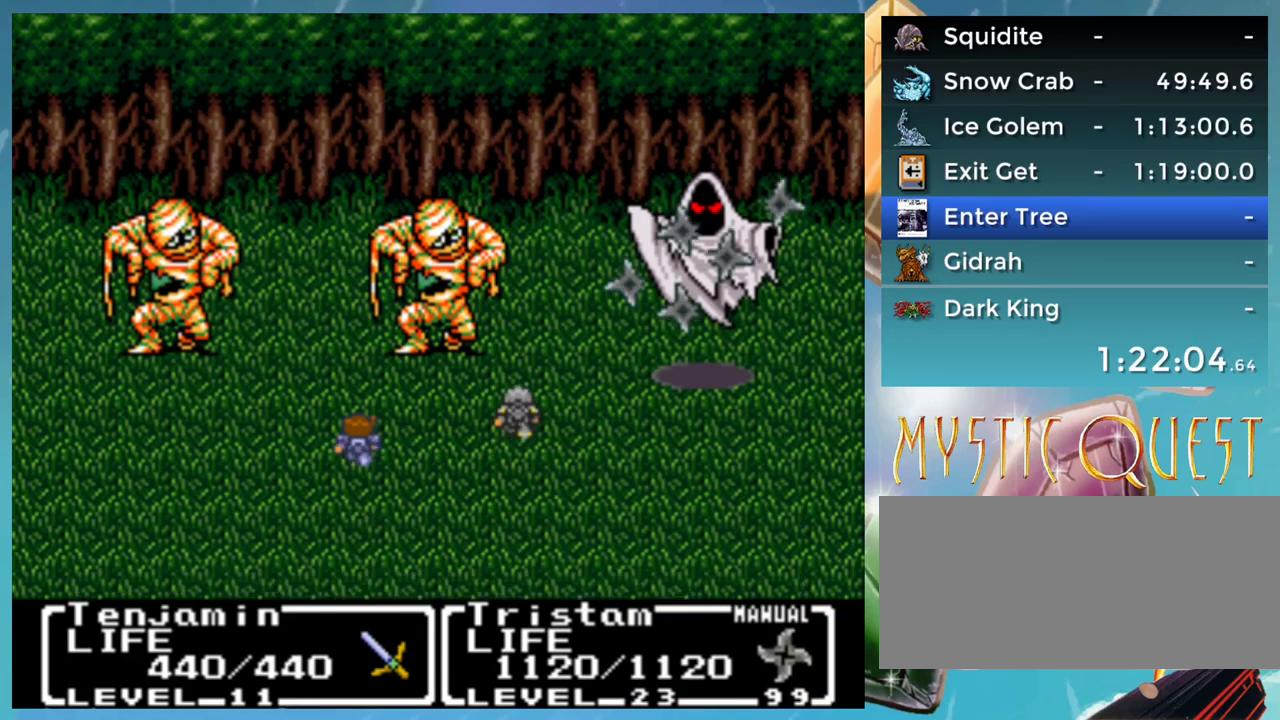
{"buttons": ["A"], "events": [[17, "B", "up"], [67, "DPAD_DOWN", "up"], [83, "A", "up"], [117, "B", "down"], [150, "A", "down"], [183, "DPAD_DOWN", "down"], [200, "A", "up"], [200, "B", "up"], [283, "B", "down"], [300, "A", "down"], [300, "DPAD_DOWN", "up"], [333, "B", "up"], [350, "A", "up"], [417, "B", "down"], [450, "A", "down"], [483, "B", "up"]]}
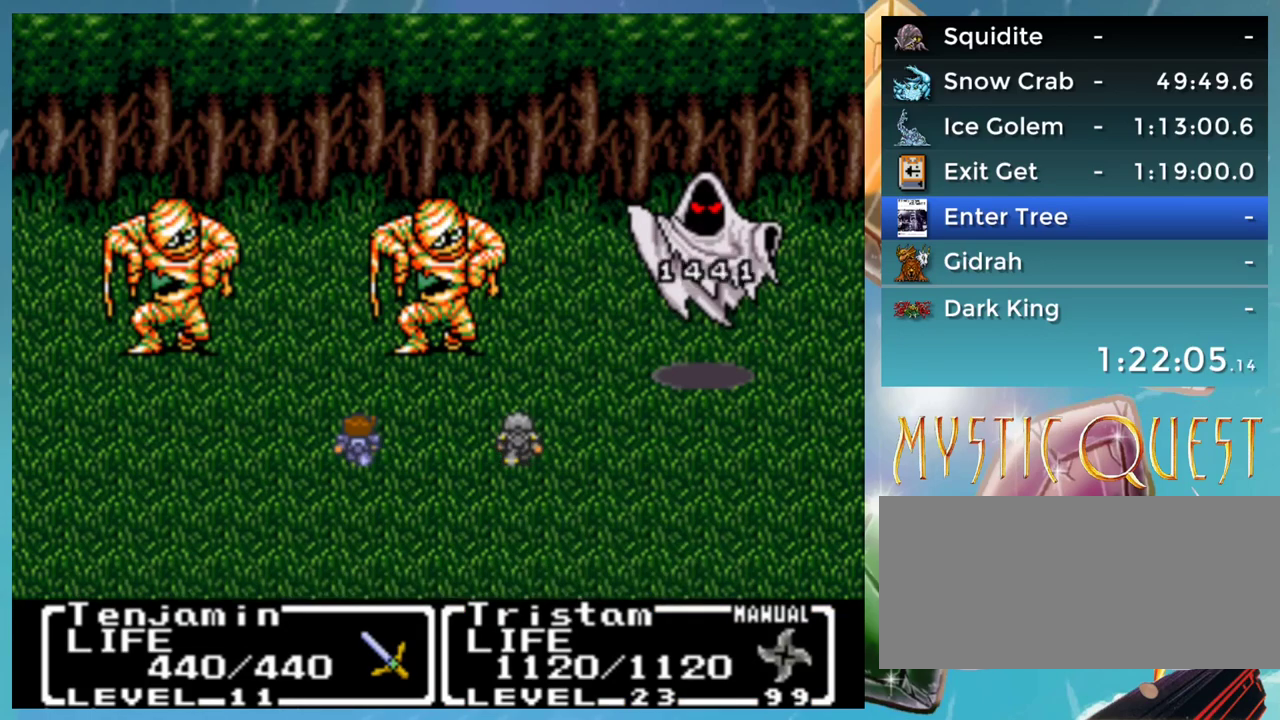
{"buttons": [], "events": [[17, "A", "up"], [67, "B", "down"], [100, "A", "down"], [133, "B", "up"], [150, "A", "up"], [217, "B", "down"], [250, "A", "down"], [283, "B", "up"], [333, "A", "up"], [367, "B", "down"], [450, "B", "up"]]}
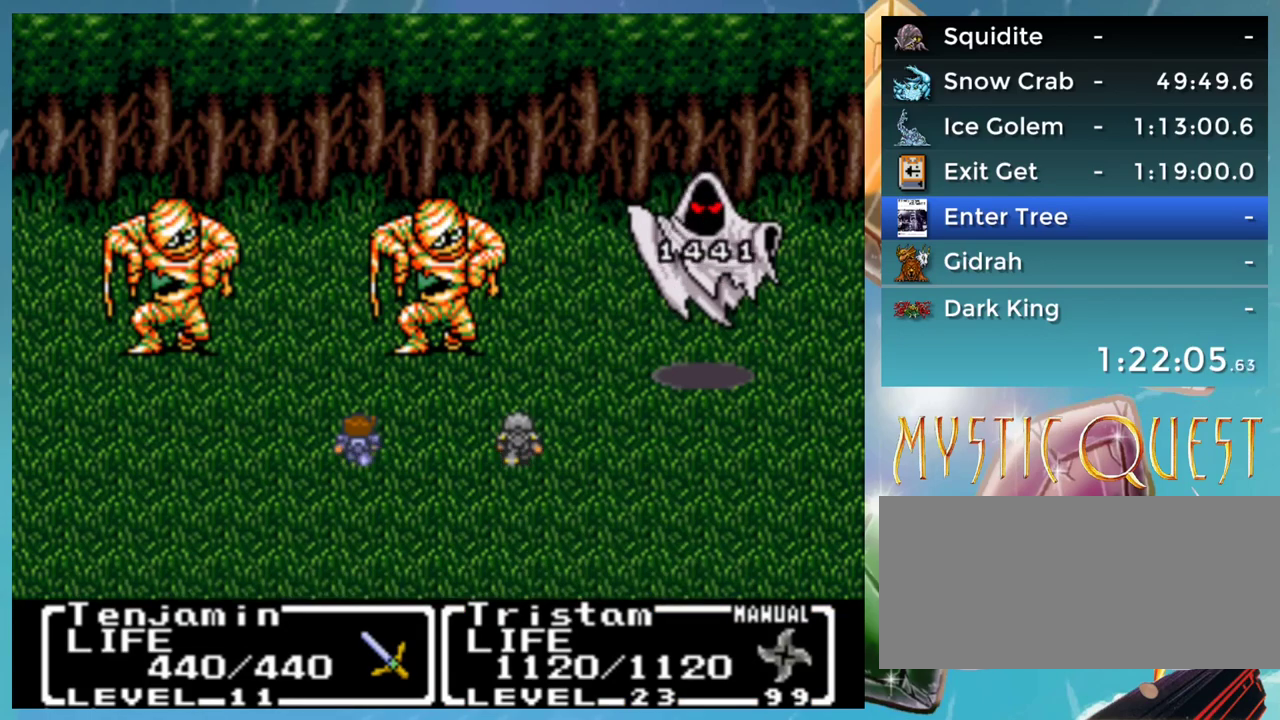
{"buttons": ["B"], "events": [[33, "B", "down"], [67, "A", "down"], [100, "B", "up"], [117, "A", "up"], [167, "B", "down"], [217, "A", "down"], [267, "B", "up"], [283, "A", "up"], [333, "B", "down"], [383, "A", "down"], [400, "B", "up"], [450, "A", "up"], [483, "B", "down"]]}
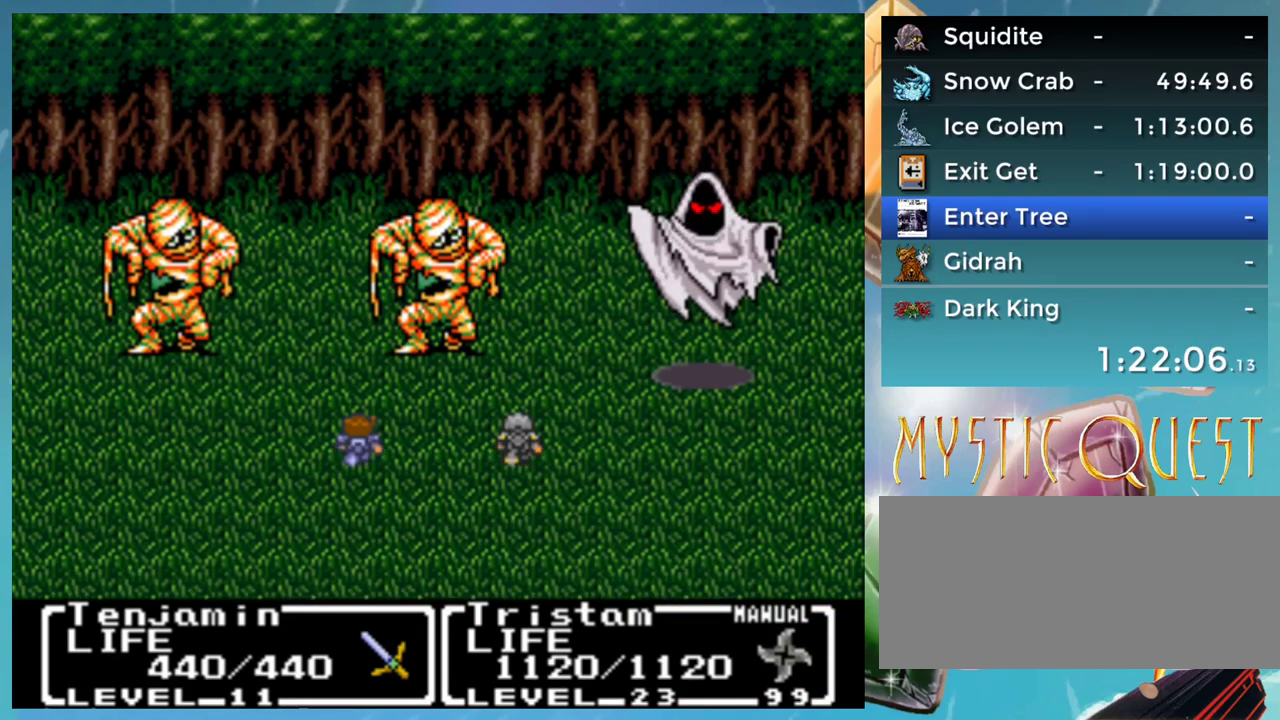
{"buttons": ["A", "B"], "events": [[33, "A", "down"], [67, "B", "up"], [100, "A", "up"], [167, "B", "down"], [217, "B", "up"], [350, "A", "down"], [400, "A", "up"], [450, "B", "down"], [483, "A", "down"]]}
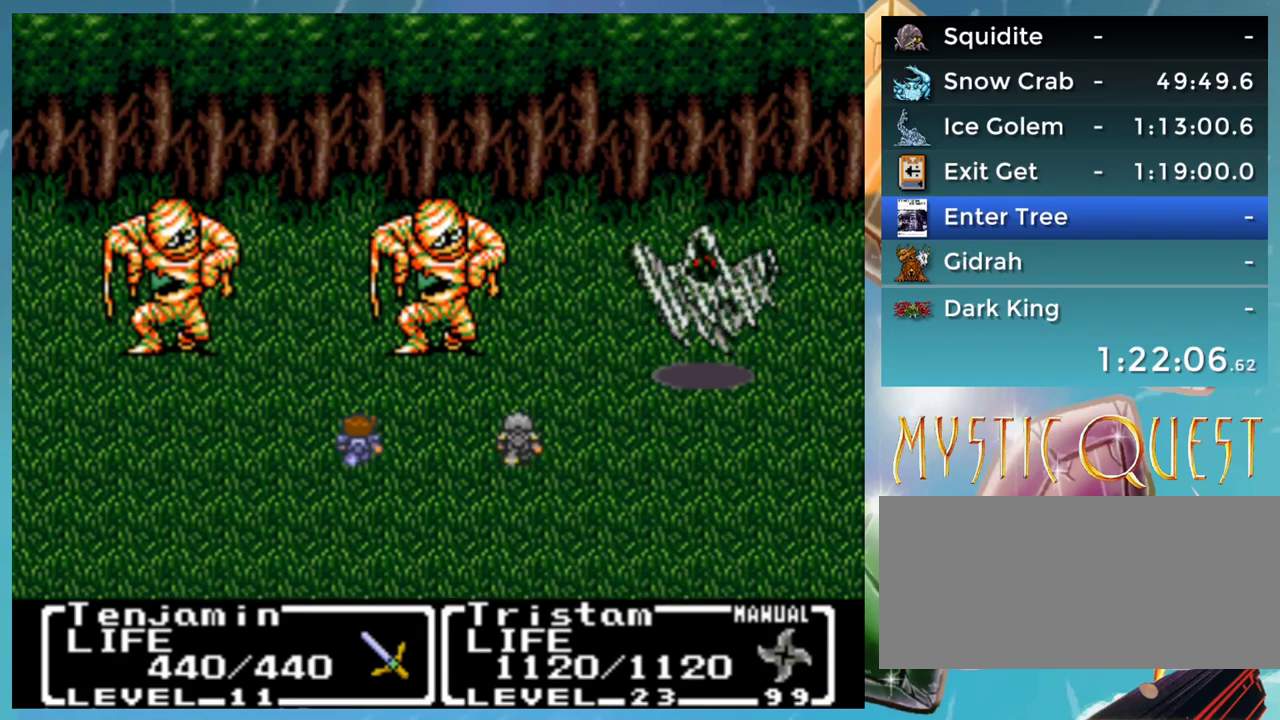
{"buttons": [], "events": [[17, "B", "up"], [33, "A", "up"], [117, "B", "down"], [117, "DPAD_DOWN", "down"], [150, "A", "down"], [167, "B", "up"], [167, "DPAD_DOWN", "up"], [200, "A", "up"], [433, "A", "down"], [483, "A", "up"]]}
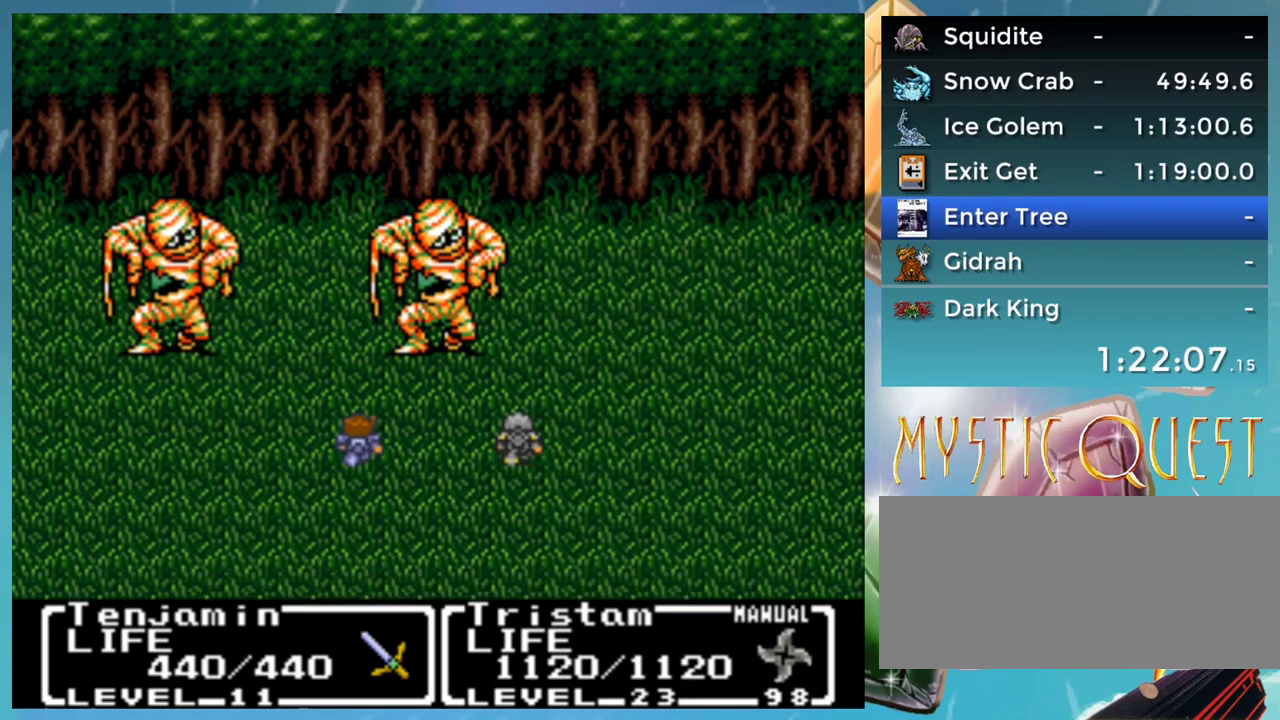
{"buttons": ["B"], "events": [[33, "B", "down"], [83, "A", "down"], [117, "B", "up"], [150, "A", "up"], [183, "B", "down"], [233, "A", "down"], [233, "B", "up"], [283, "A", "up"], [333, "B", "down"], [367, "A", "down"], [383, "B", "up"], [417, "A", "up"], [467, "B", "down"]]}
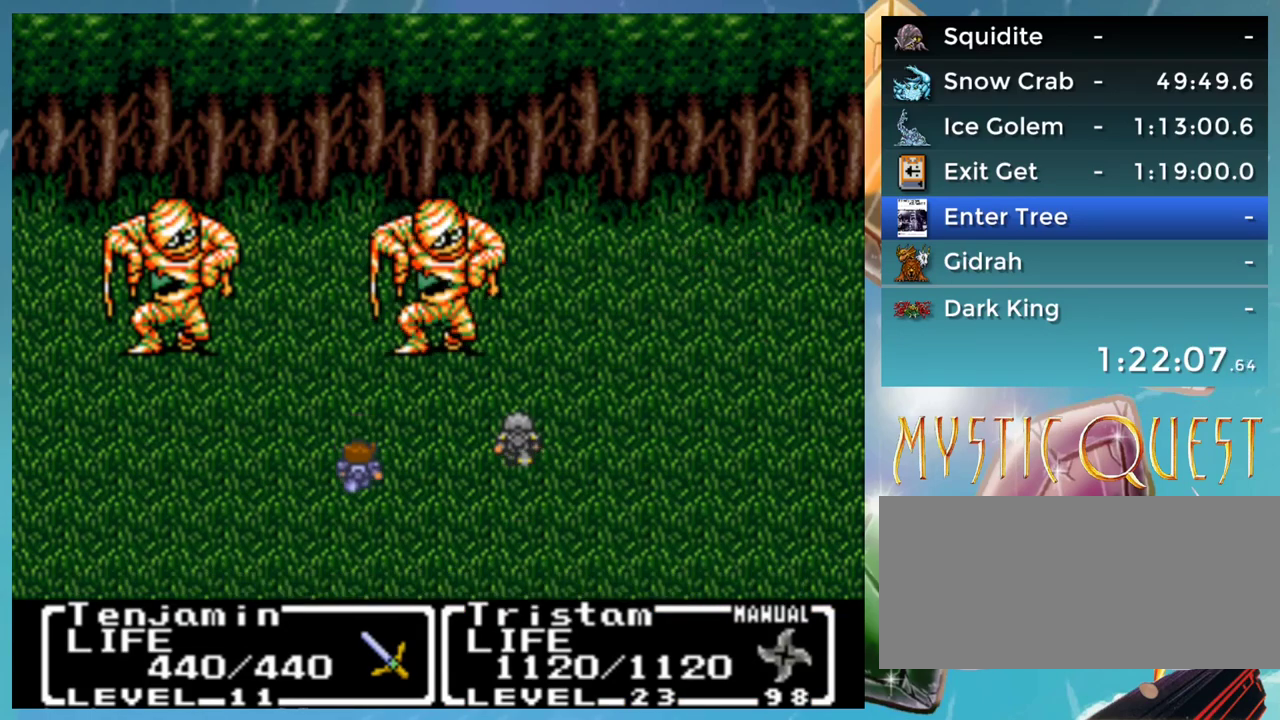
{"buttons": [], "events": [[17, "A", "down"], [33, "B", "up"], [67, "A", "up"], [133, "B", "down"], [150, "A", "down"], [183, "B", "up"], [217, "A", "up"], [267, "B", "down"], [300, "A", "down"], [333, "B", "up"], [367, "A", "up"], [400, "B", "down"], [450, "A", "down"], [483, "B", "up"], [500, "A", "up"]]}
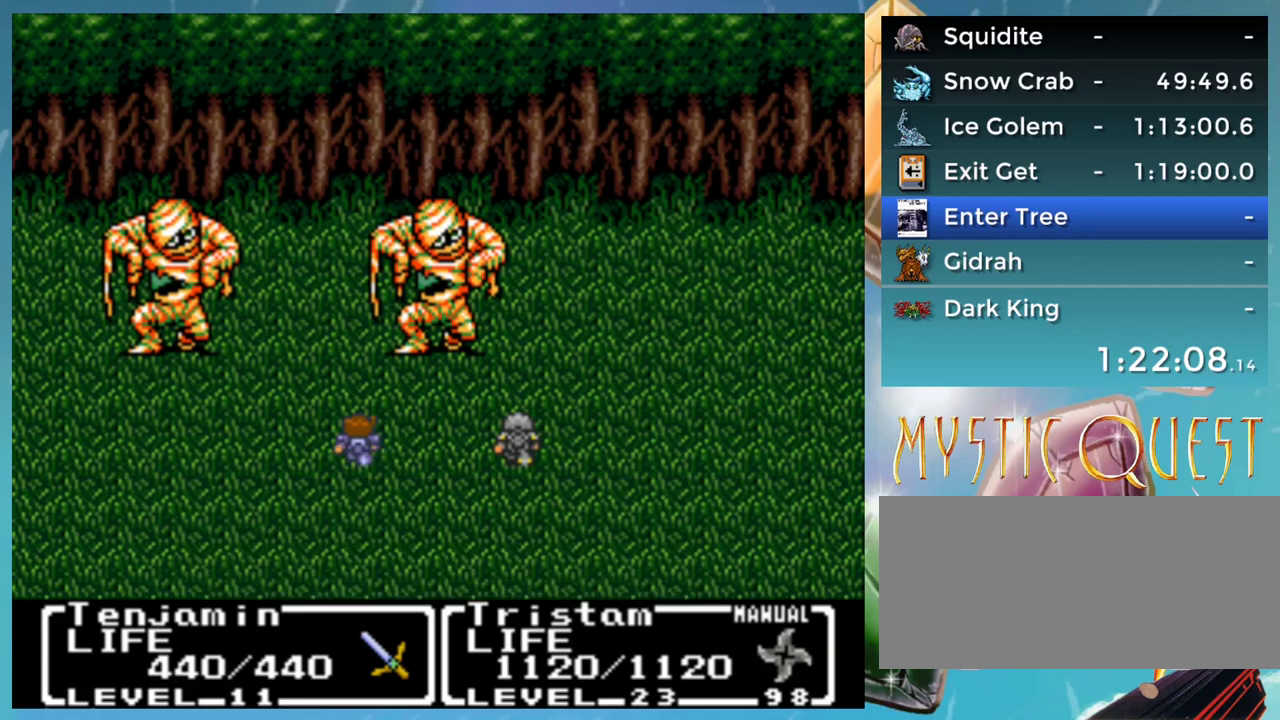
{"buttons": [], "events": [[50, "B", "down"], [100, "A", "down"], [133, "B", "up"], [150, "A", "up"], [200, "B", "down"], [250, "A", "down"], [283, "B", "up"], [300, "A", "up"], [383, "B", "down"], [400, "A", "down"], [433, "B", "up"], [450, "A", "up"]]}
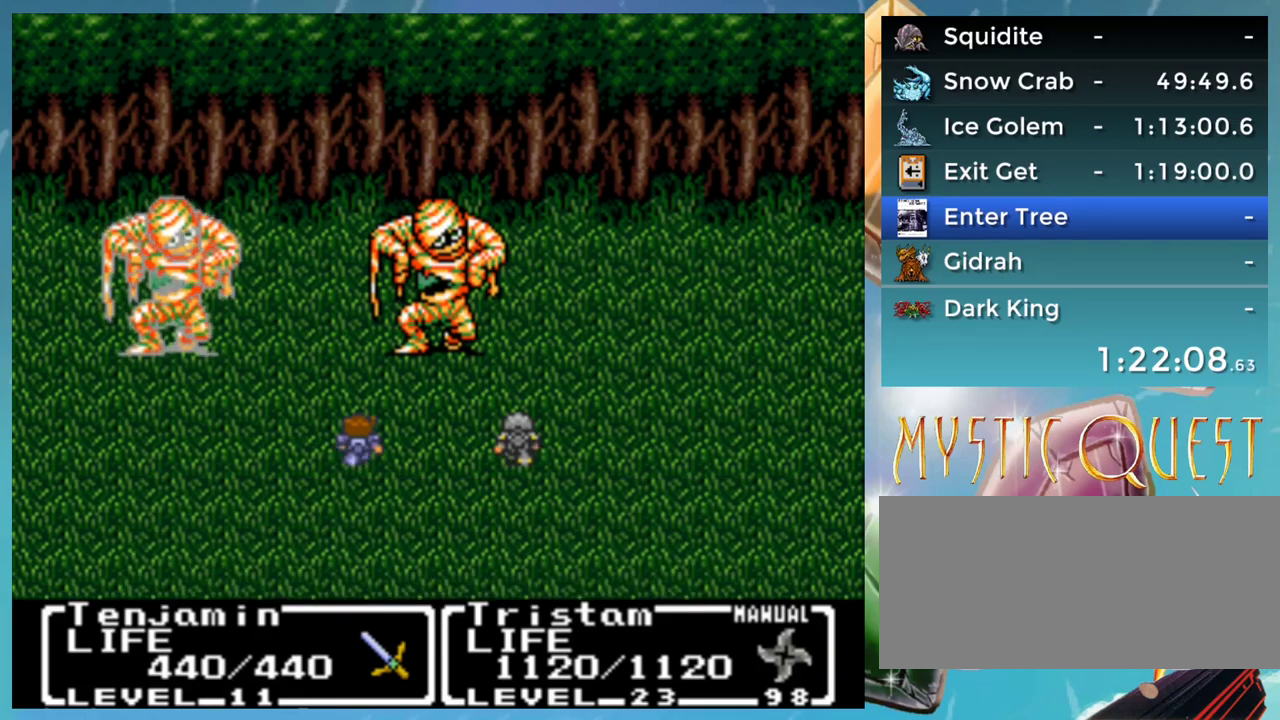
{"buttons": ["B"], "events": [[33, "B", "down"], [33, "DPAD_DOWN", "down"], [67, "A", "down"], [100, "B", "up"], [100, "DPAD_DOWN", "up"], [117, "A", "up"], [167, "B", "down"], [217, "A", "down"], [250, "B", "up"], [267, "A", "up"], [333, "B", "down"], [367, "A", "down"], [400, "B", "up"], [433, "A", "up"], [483, "B", "down"]]}
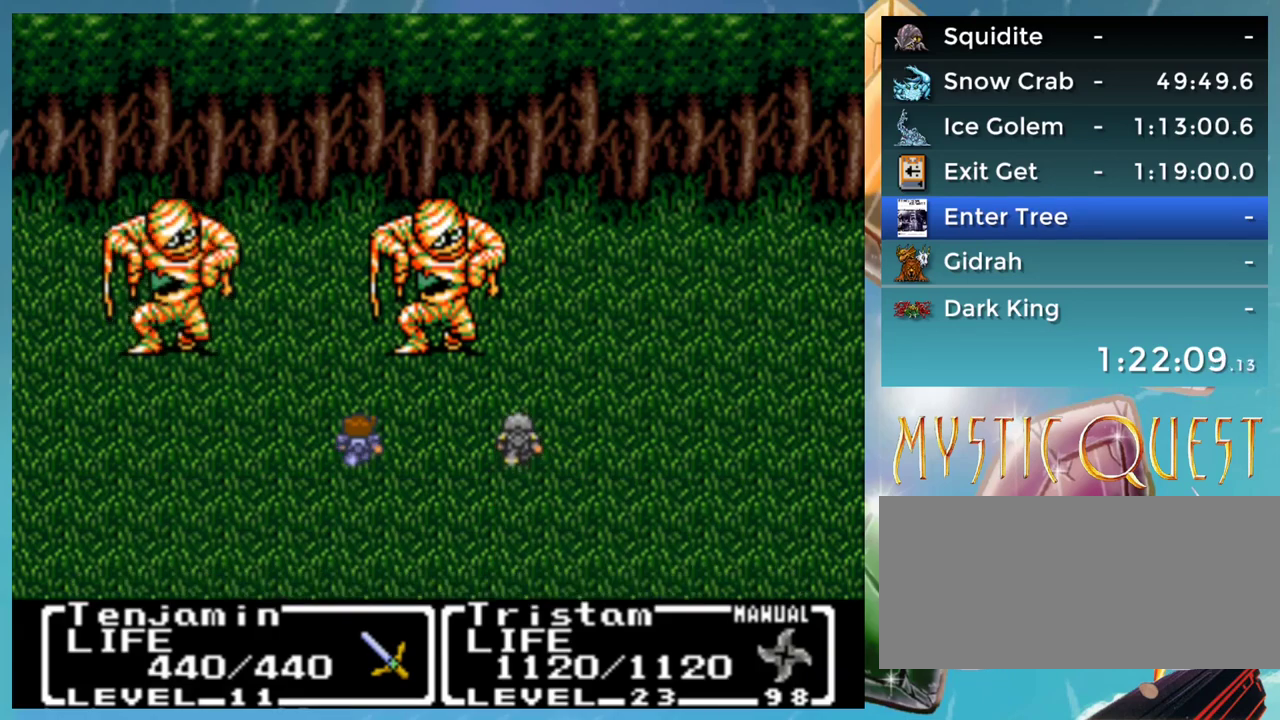
{"buttons": ["A"], "events": [[33, "A", "down"], [50, "B", "up"], [83, "A", "up"], [167, "A", "down"], [233, "A", "up"], [300, "B", "down"], [317, "A", "down"], [350, "B", "up"], [383, "A", "up"], [483, "A", "down"]]}
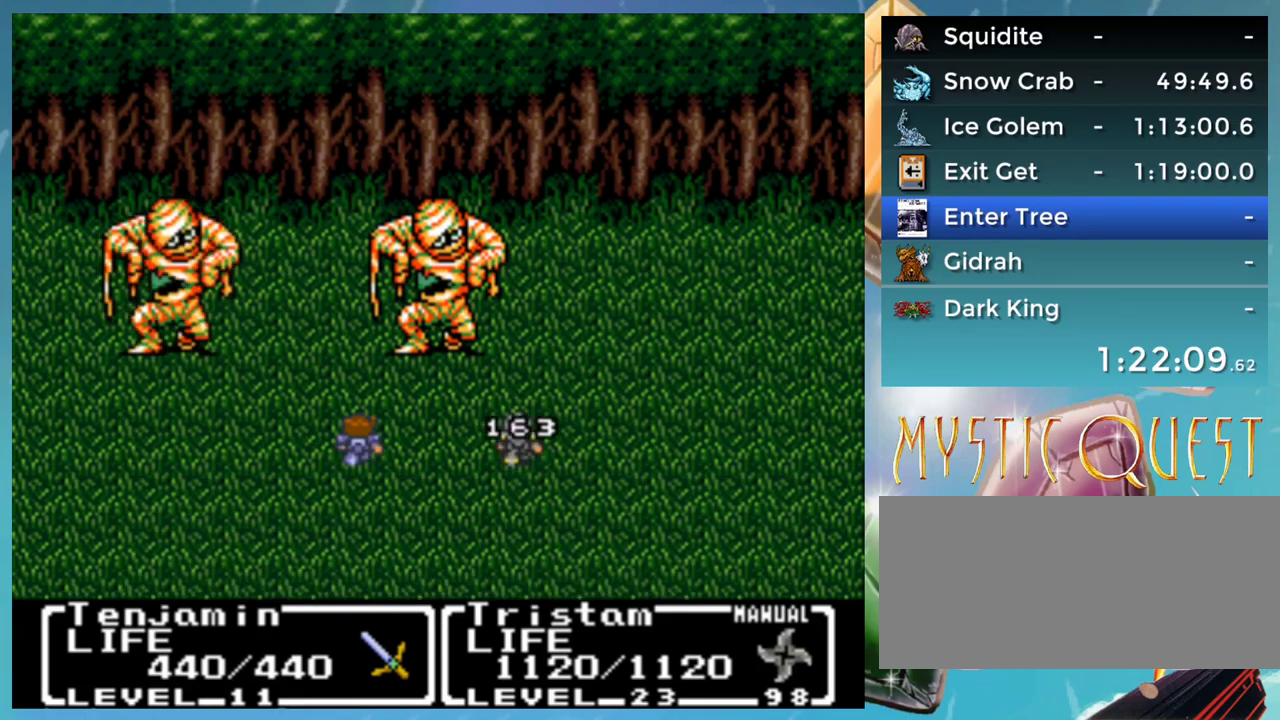
{"buttons": [], "events": [[33, "A", "up"], [100, "B", "down"], [133, "A", "down"], [150, "B", "up"], [183, "A", "up"], [283, "A", "down"], [333, "A", "up"], [400, "B", "down"], [433, "A", "down"], [467, "B", "up"], [500, "A", "up"]]}
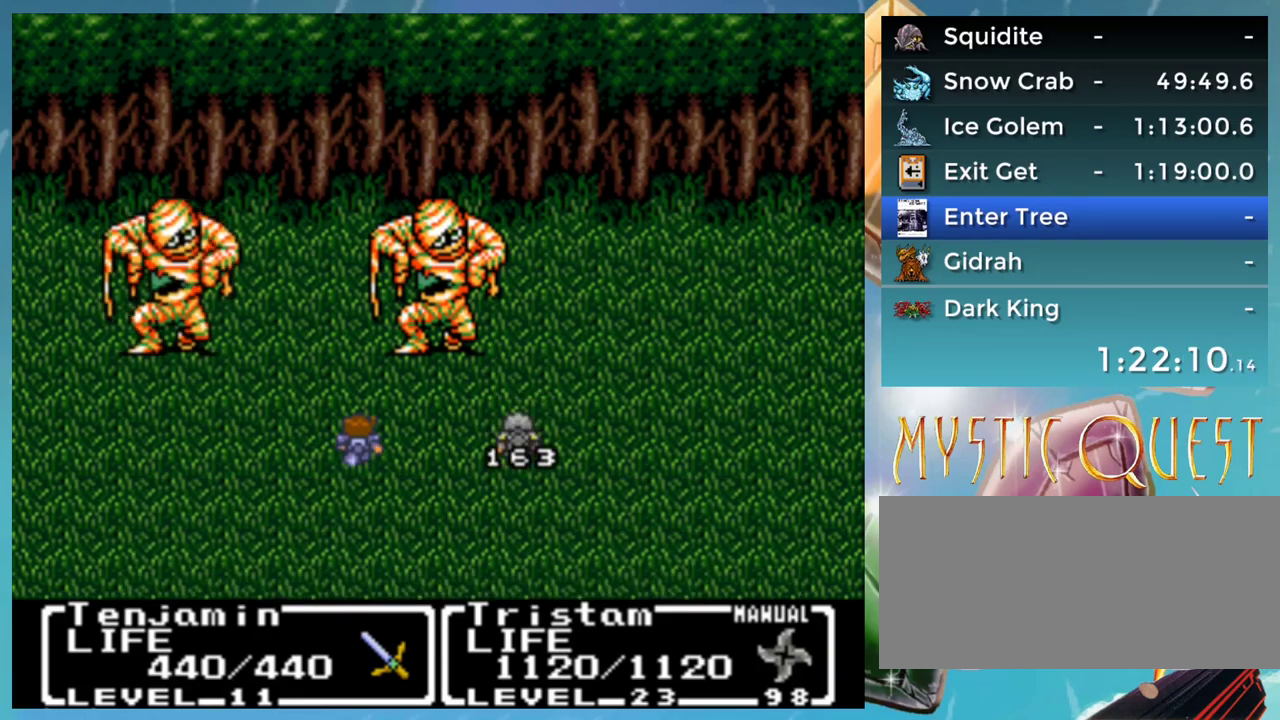
{"buttons": ["B"], "events": [[33, "B", "down"], [83, "A", "down"], [100, "B", "up"], [150, "A", "up"], [200, "B", "down"], [217, "DPAD_DOWN", "down"], [250, "A", "down"], [267, "B", "up"], [267, "DPAD_DOWN", "up"], [333, "A", "up"], [350, "B", "down"], [433, "B", "up"], [500, "B", "down"]]}
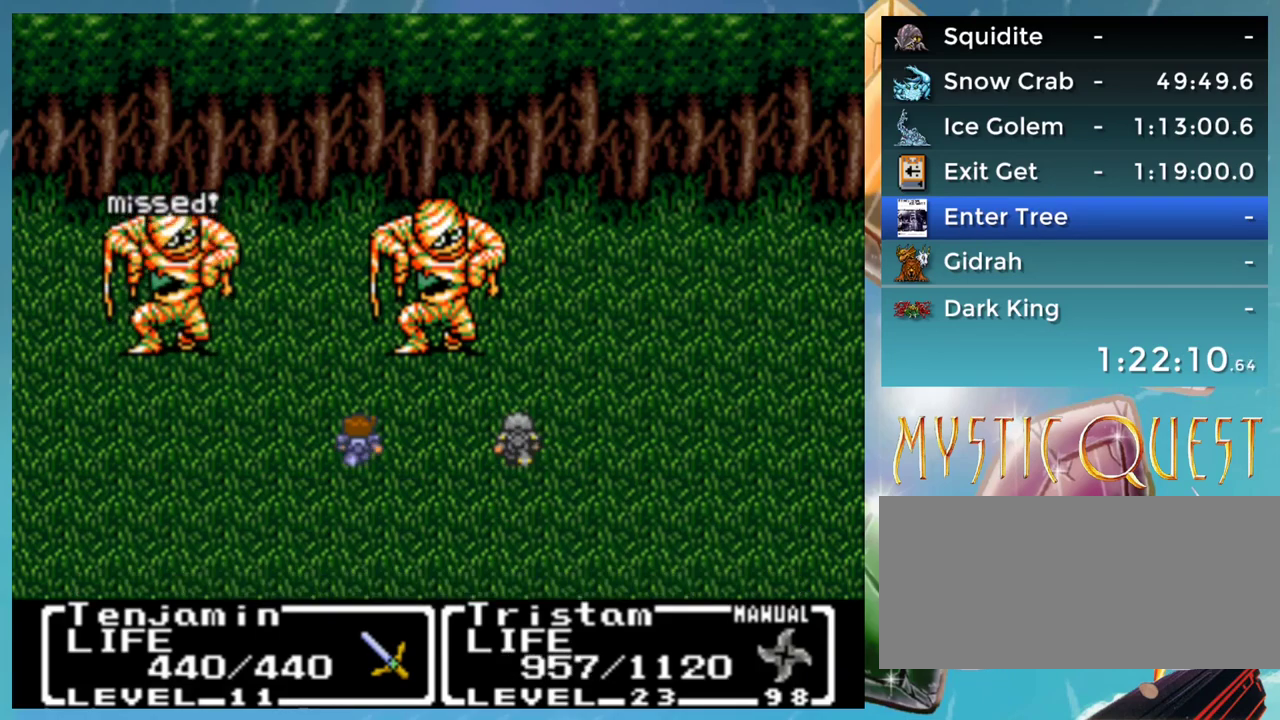
{"buttons": ["A"], "events": [[67, "A", "down"], [83, "B", "up"], [117, "A", "up"], [167, "B", "down"], [233, "B", "up"], [317, "B", "down"], [350, "A", "down"], [383, "B", "up"], [417, "A", "up"], [483, "A", "down"]]}
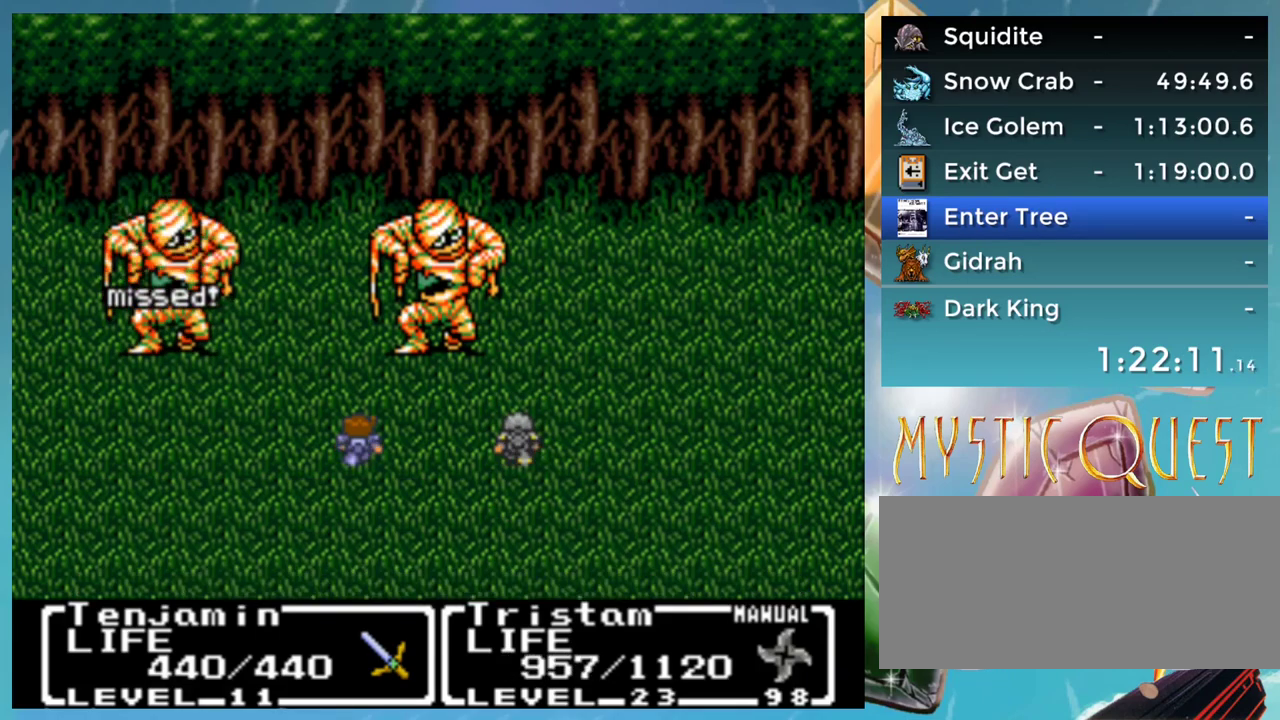
{"buttons": ["A"], "events": []}
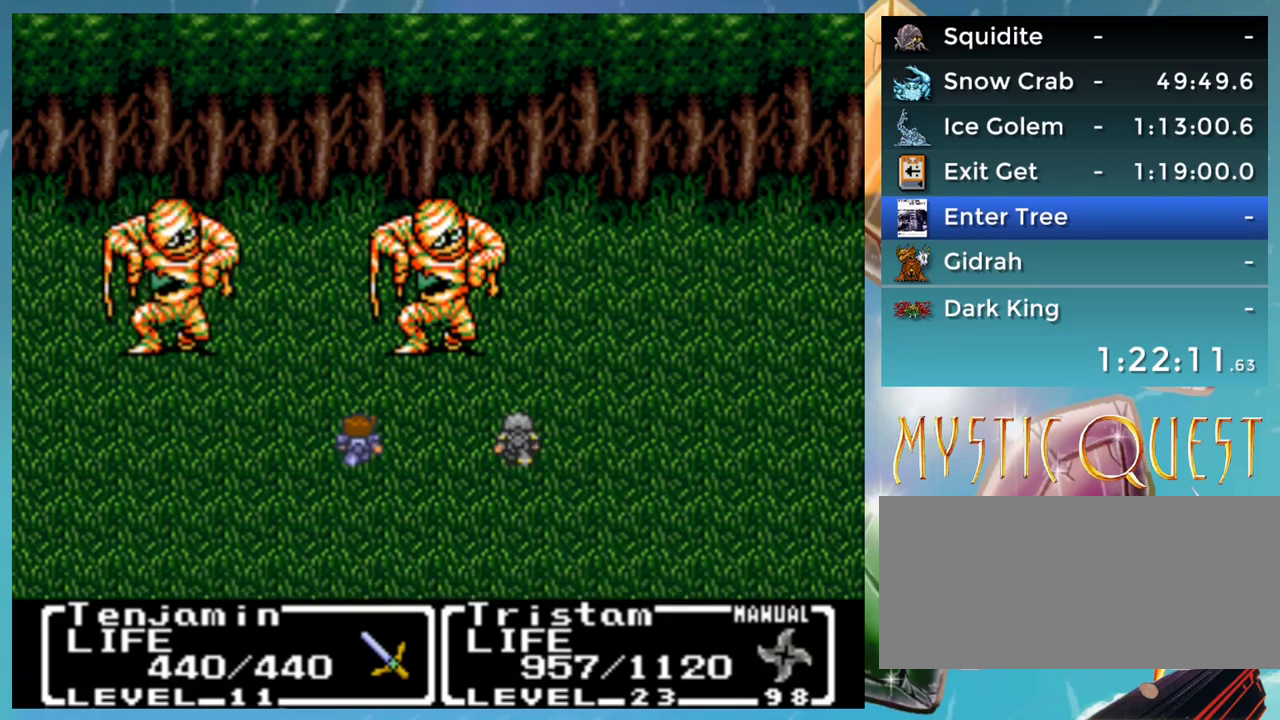
{"buttons": [], "events": [[483, "A", "up"]]}
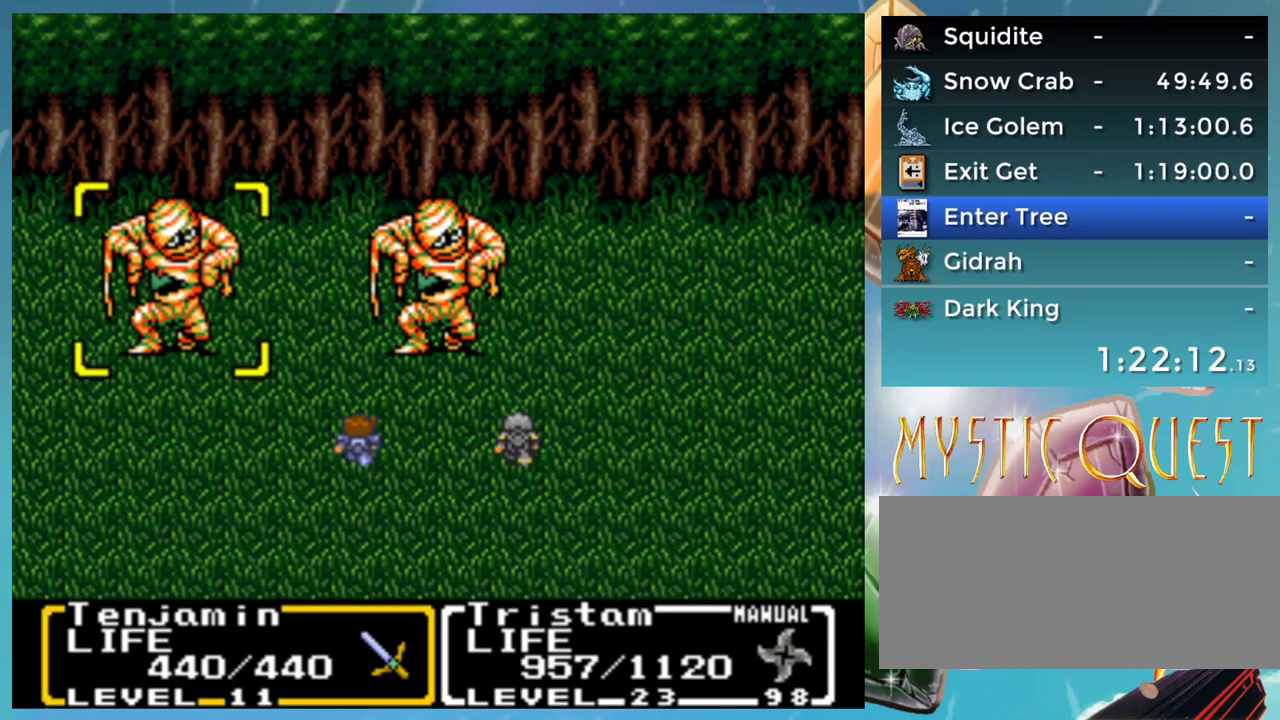
{"buttons": [], "events": [[400, "A", "down"], [450, "A", "up"]]}
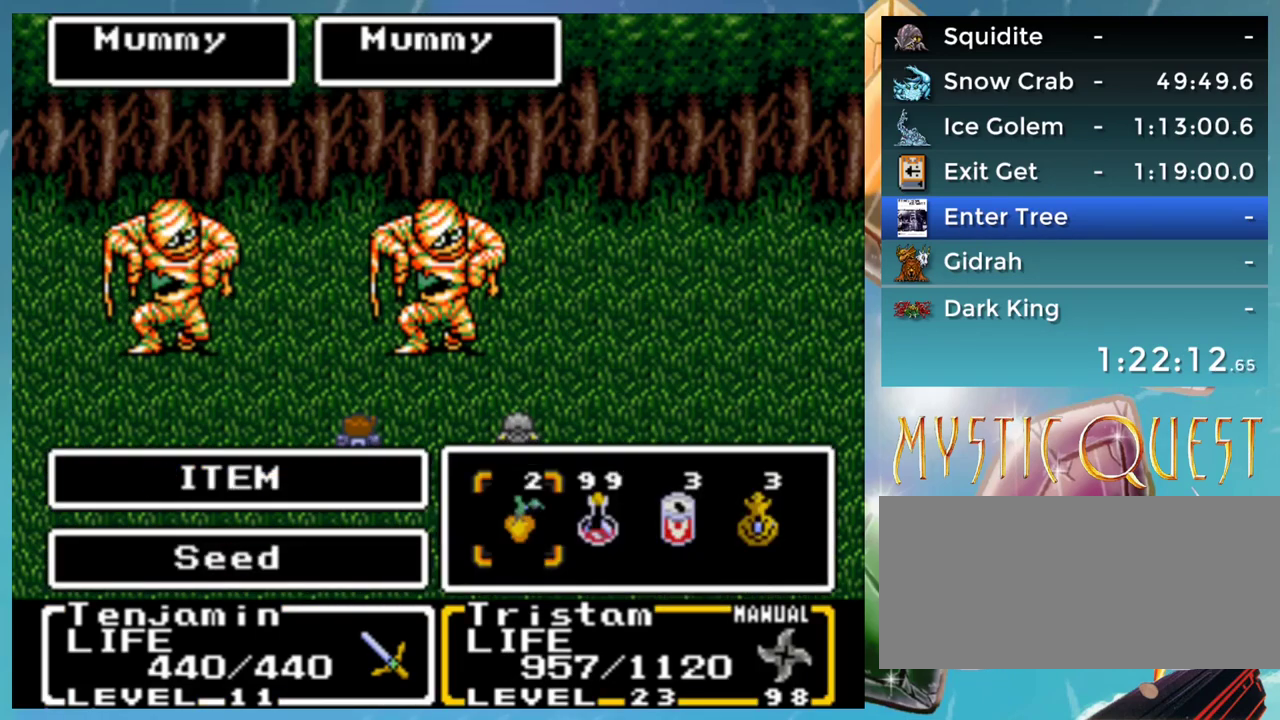
{"buttons": ["A"], "events": [[233, "B", "down"], [300, "B", "up"], [500, "A", "down"]]}
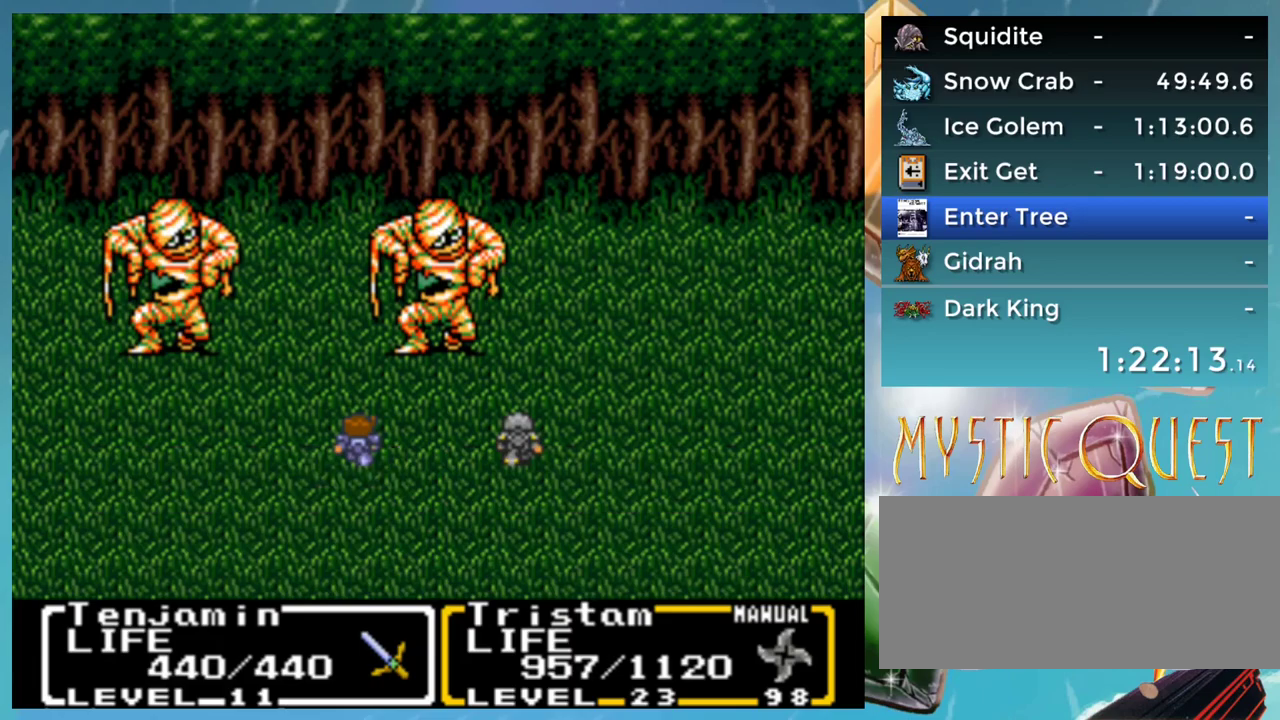
{"buttons": ["B", "DPAD_DOWN"], "events": [[50, "A", "up"], [133, "A", "down"], [200, "A", "up"], [250, "A", "down"], [333, "A", "up"], [333, "B", "down"], [400, "A", "down"], [417, "B", "up"], [417, "DPAD_DOWN", "down"], [483, "A", "up"], [500, "B", "down"]]}
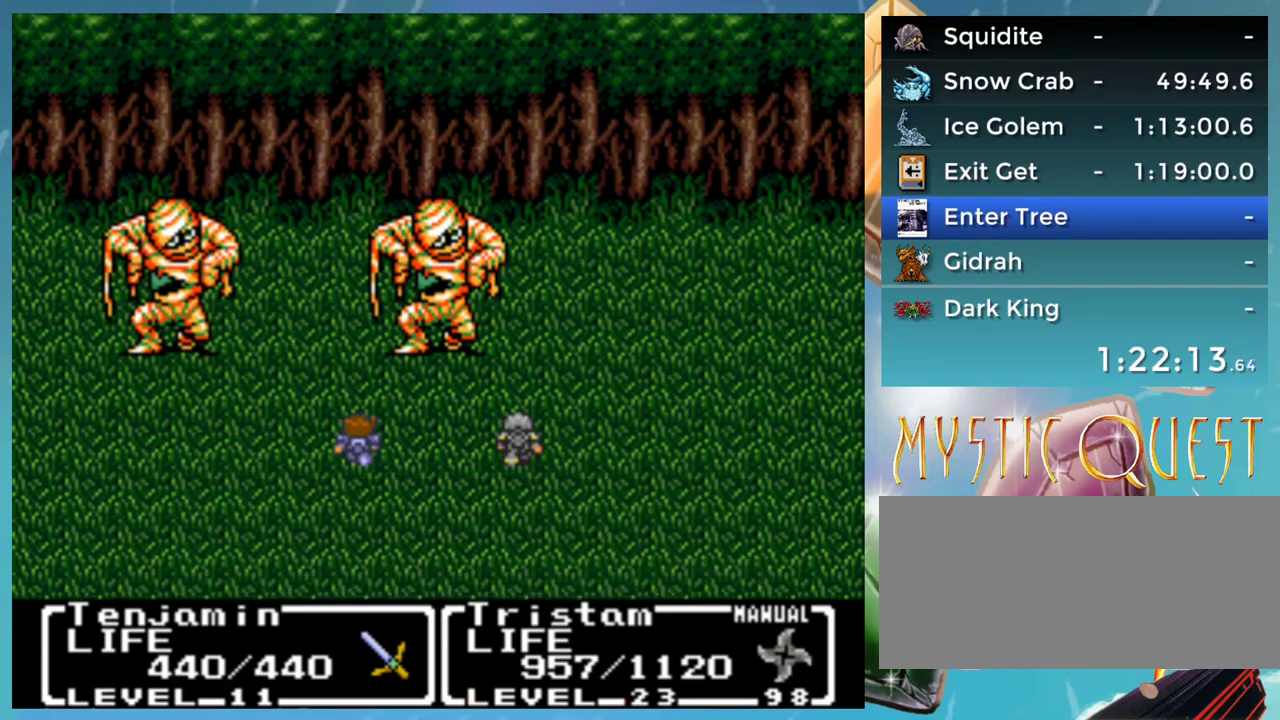
{"buttons": ["B"], "events": [[17, "DPAD_DOWN", "up"], [67, "A", "down"], [100, "B", "up"], [133, "A", "up"], [167, "B", "down"], [217, "A", "down"], [250, "B", "up"], [283, "A", "up"], [317, "B", "down"], [367, "A", "down"], [400, "B", "up"], [433, "A", "up"], [500, "B", "down"]]}
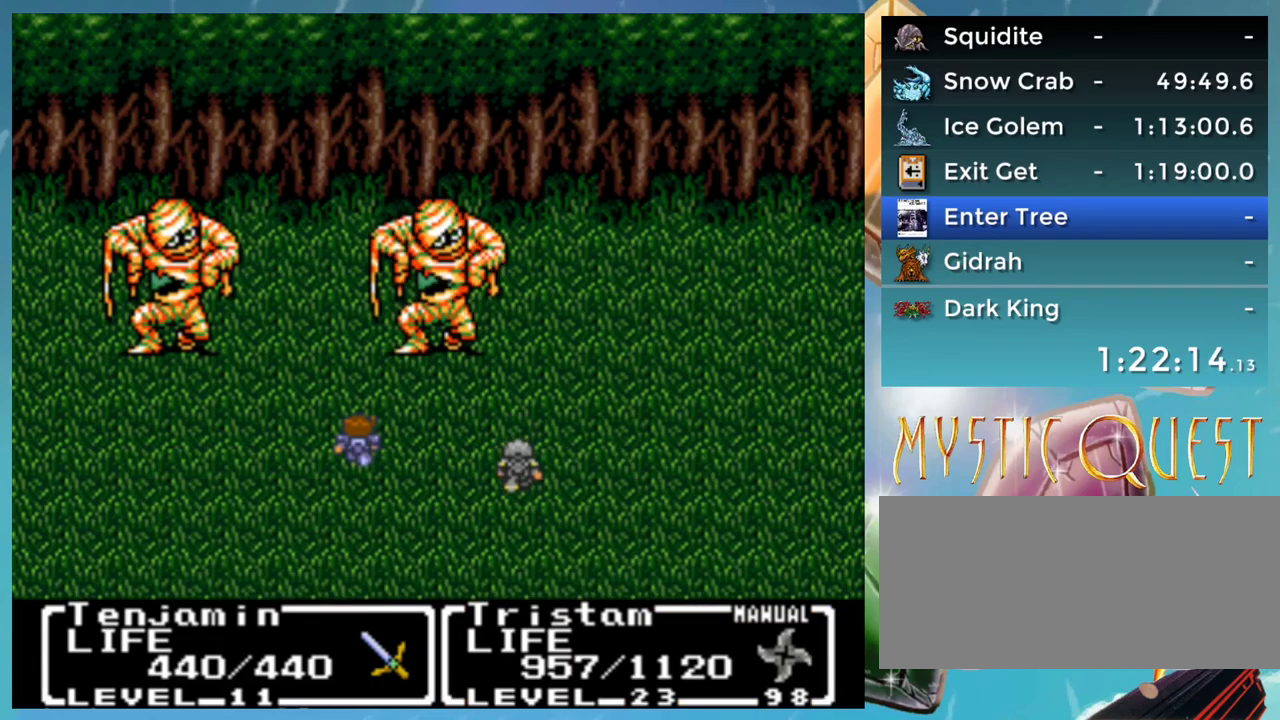
{"buttons": ["A"], "events": [[33, "A", "down"], [50, "B", "up"], [83, "A", "up"], [150, "B", "down"], [183, "A", "down"], [200, "B", "up"], [250, "A", "up"], [283, "B", "down"], [333, "A", "down"], [350, "B", "up"], [383, "A", "up"], [450, "B", "down"], [483, "A", "down"], [500, "B", "up"]]}